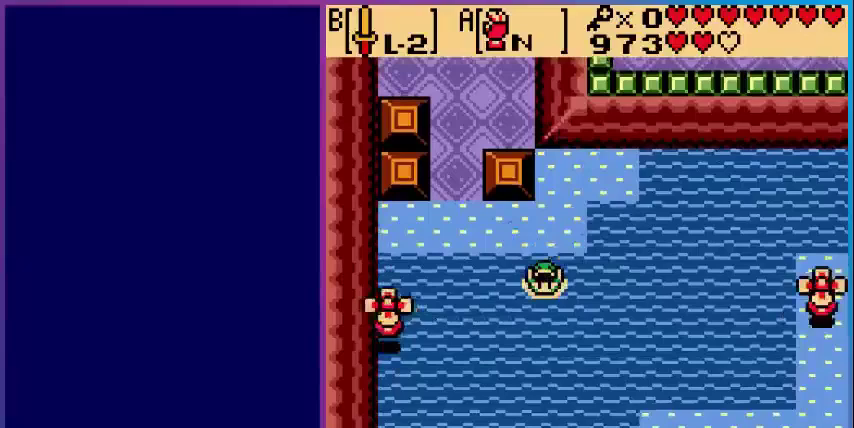
Gameplay with a controller (Nintendo layout); each line is a JSON object with the inputs held at the frame after it. "events" lists button and stick changes between this image and that frame as [ms after this image, input, new state], when the widget could be followed in between. Not read: L3 R3.
{"buttons": ["DPAD_RIGHT"], "events": [[360, "A", "up"], [480, "DPAD_DOWN", "up"], [480, "DPAD_RIGHT", "down"]]}
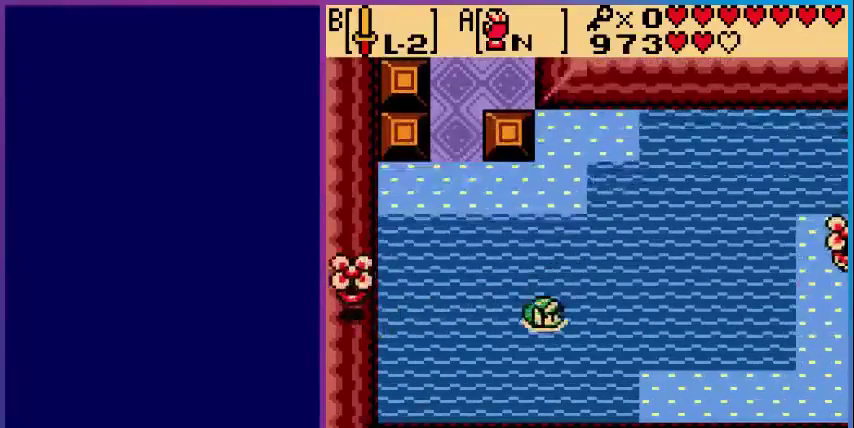
{"buttons": ["A", "DPAD_RIGHT"], "events": [[200, "A", "down"]]}
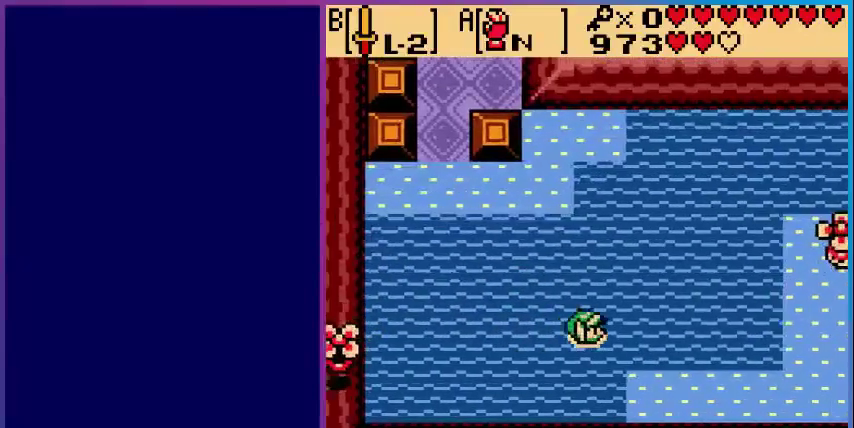
{"buttons": ["A", "DPAD_DOWN", "DPAD_RIGHT"], "events": [[40, "A", "up"], [280, "A", "down"], [440, "DPAD_DOWN", "down"]]}
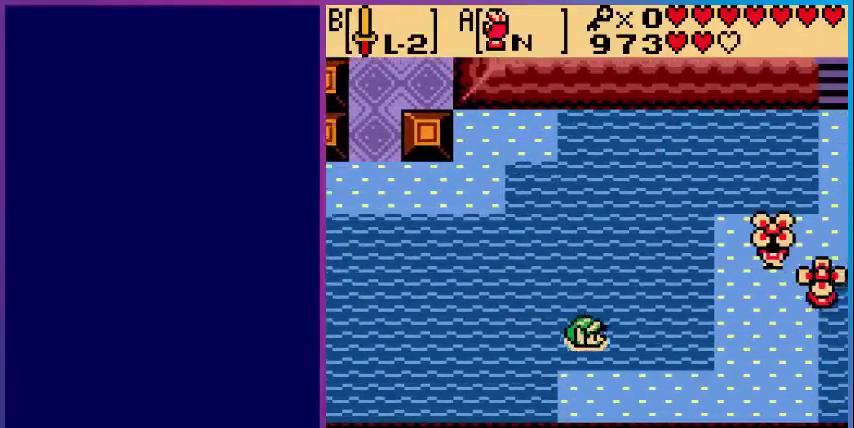
{"buttons": ["DPAD_DOWN", "DPAD_RIGHT"], "events": [[160, "A", "up"]]}
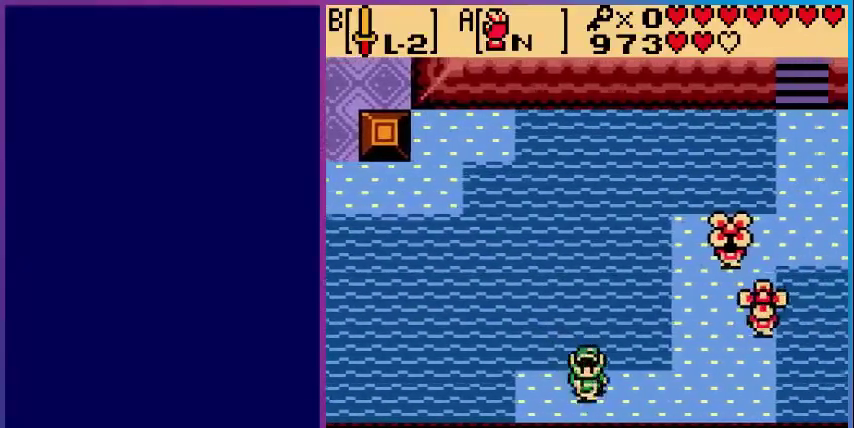
{"buttons": ["DPAD_RIGHT"], "events": [[40, "DPAD_RIGHT", "up"], [200, "DPAD_RIGHT", "down"], [240, "DPAD_DOWN", "up"]]}
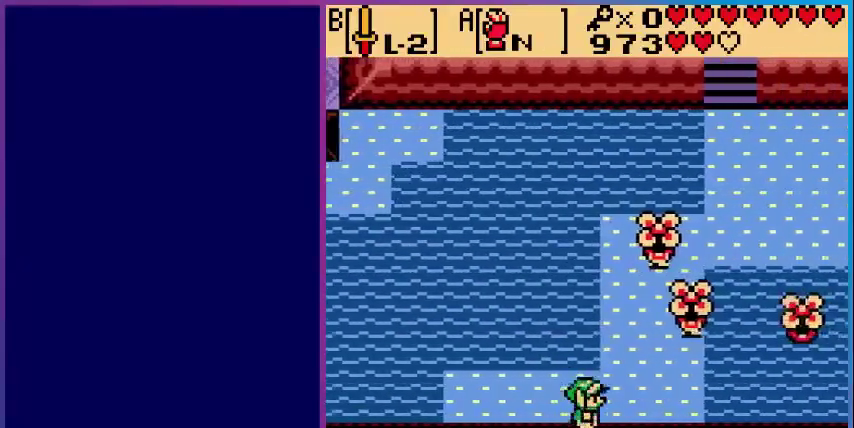
{"buttons": ["DPAD_UP"]}
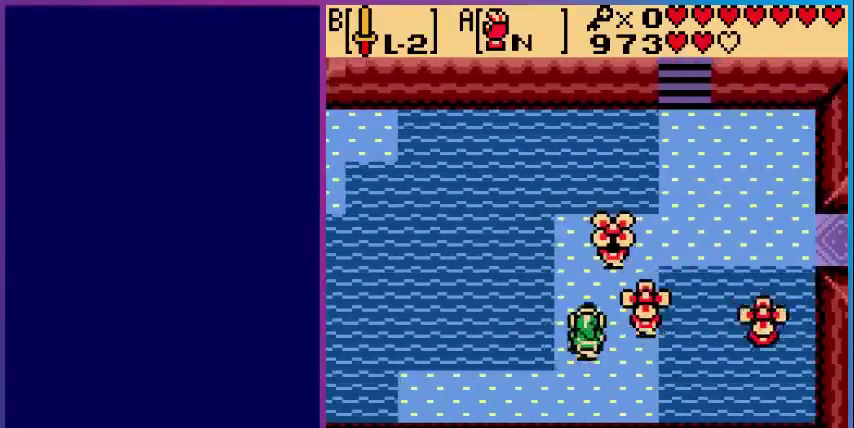
{"buttons": [], "events": [[160, "DPAD_RIGHT", "down"], [200, "DPAD_UP", "up"], [240, "B", "down"], [240, "DPAD_RIGHT", "up"], [360, "B", "up"]]}
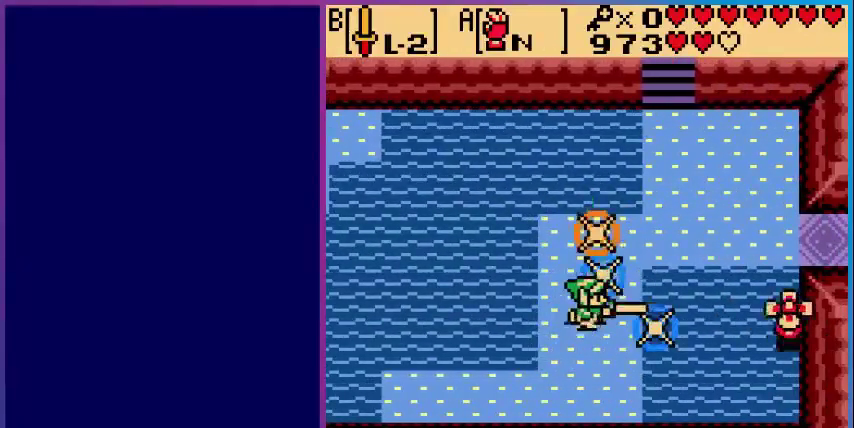
{"buttons": ["DPAD_UP"], "events": [[240, "DPAD_UP", "down"]]}
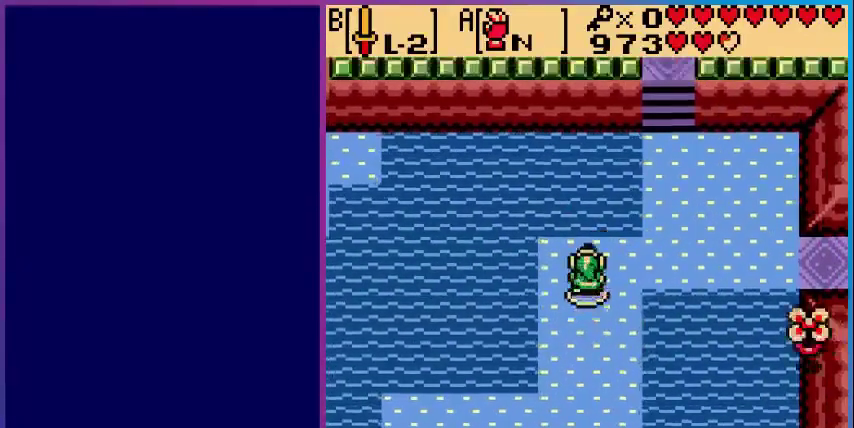
{"buttons": [], "events": [[80, "DPAD_RIGHT", "down"], [160, "DPAD_UP", "up"], [480, "DPAD_RIGHT", "up"]]}
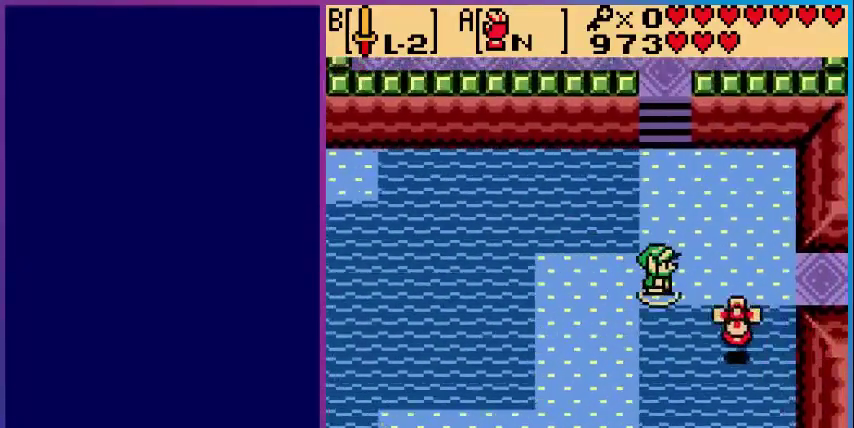
{"buttons": ["DPAD_RIGHT"], "events": [[160, "DPAD_RIGHT", "down"], [200, "DPAD_UP", "down"], [240, "DPAD_RIGHT", "up"], [320, "DPAD_RIGHT", "down"], [440, "DPAD_UP", "up"]]}
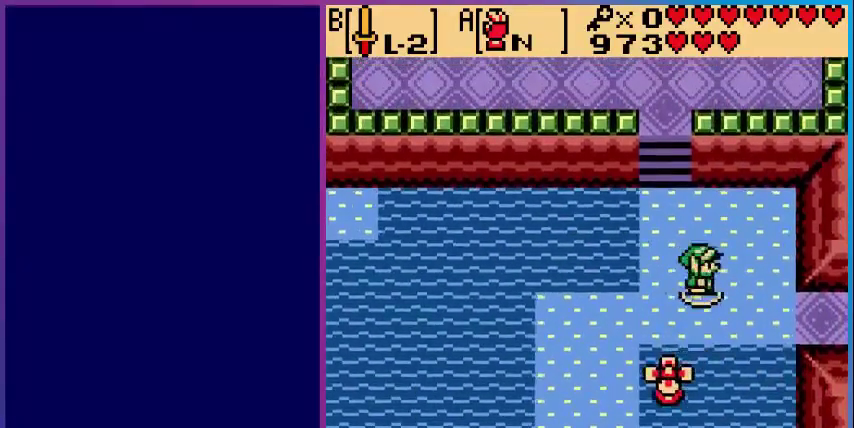
{"buttons": ["DPAD_RIGHT"], "events": [[240, "DPAD_DOWN", "down"], [520, "DPAD_DOWN", "up"]]}
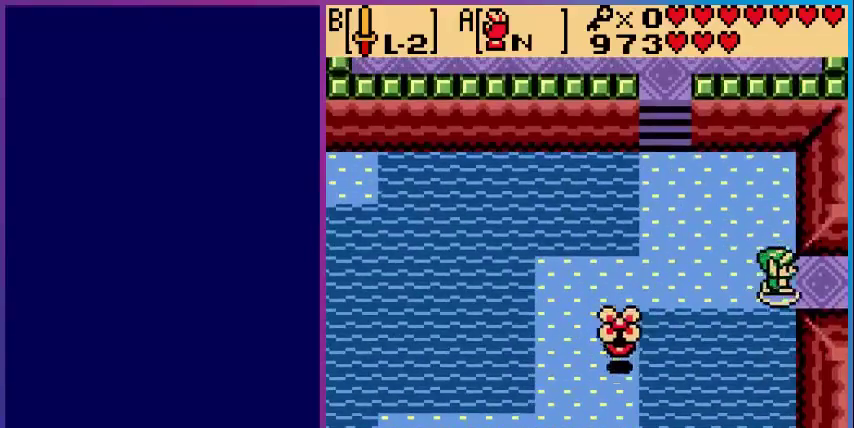
{"buttons": ["DPAD_RIGHT"], "events": []}
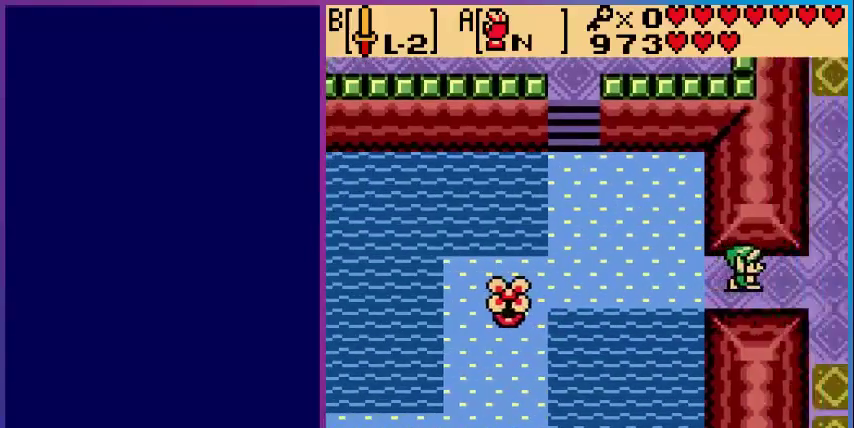
{"buttons": ["DPAD_RIGHT"], "events": [[120, "DPAD_RIGHT", "up"], [440, "DPAD_RIGHT", "down"]]}
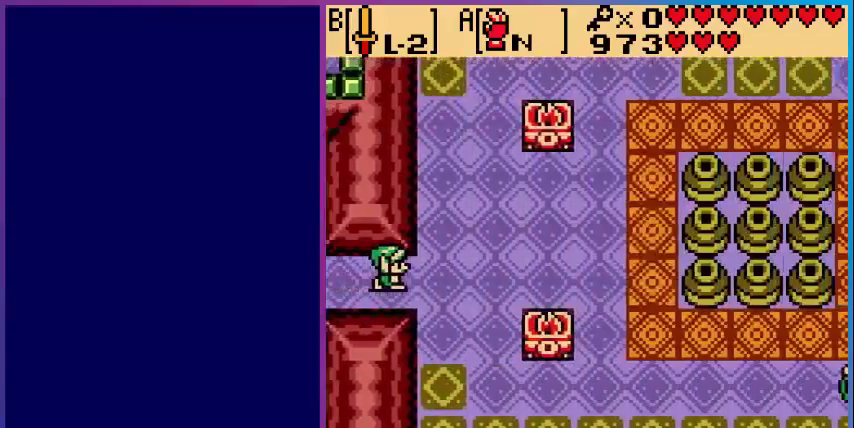
{"buttons": [], "events": [[240, "DPAD_RIGHT", "up"], [360, "SELECT", "down"], [480, "SELECT", "up"]]}
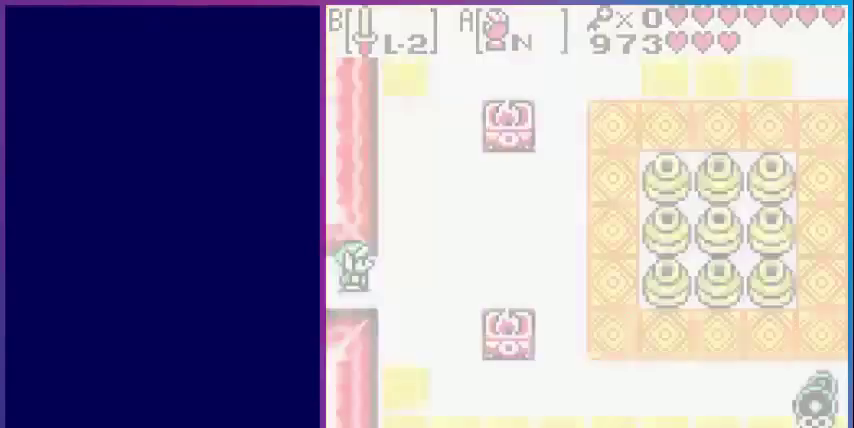
{"buttons": [], "events": []}
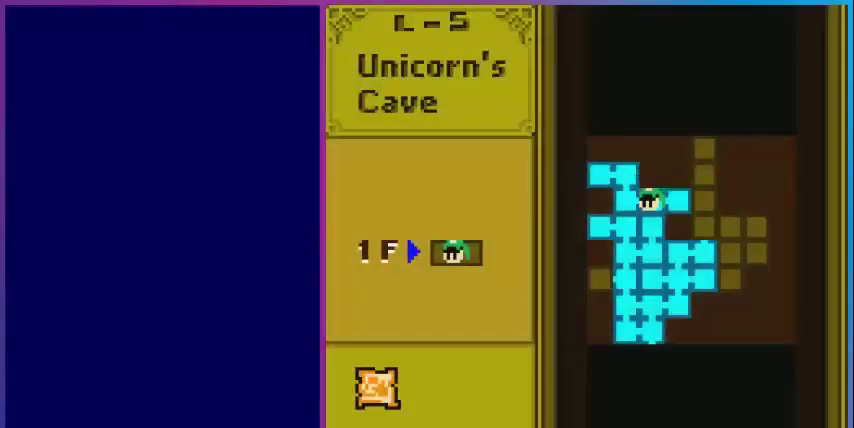
{"buttons": [], "events": []}
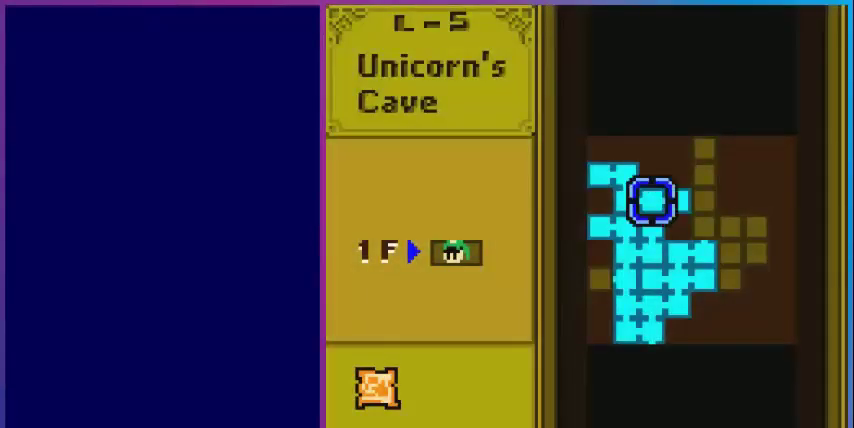
{"buttons": [], "events": []}
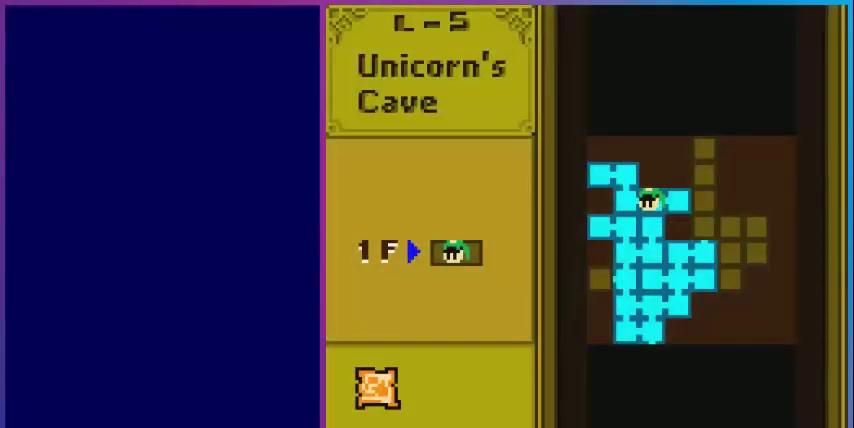
{"buttons": [], "events": [[40, "SELECT", "down"], [160, "SELECT", "up"]]}
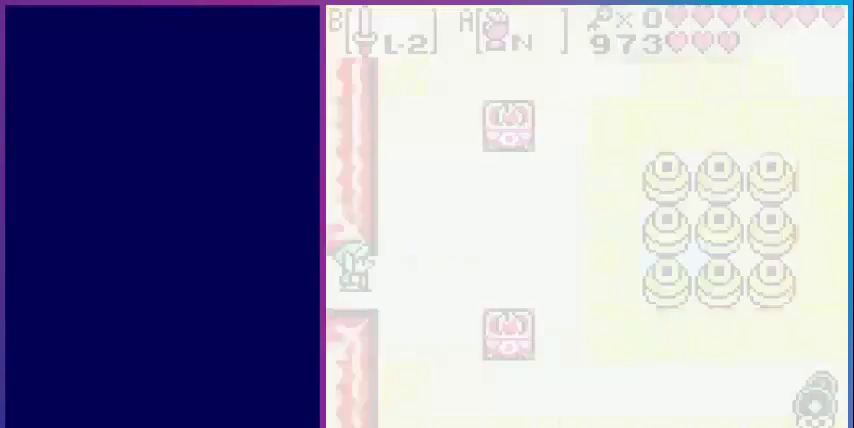
{"buttons": ["DPAD_RIGHT"], "events": [[40, "DPAD_RIGHT", "down"]]}
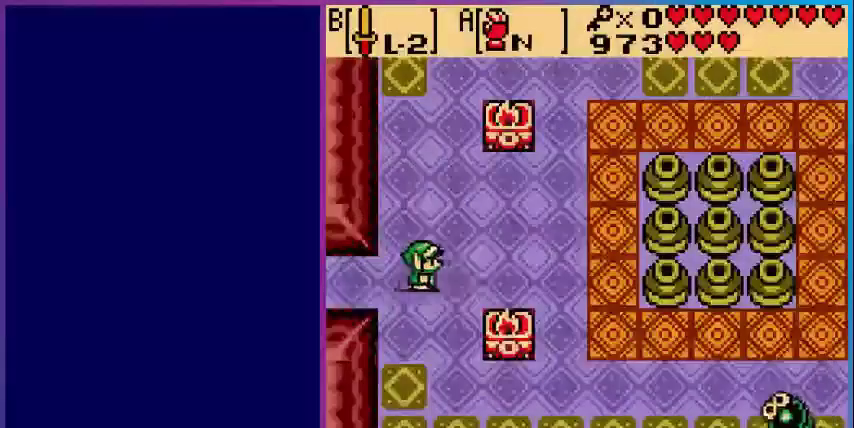
{"buttons": ["DPAD_UP", "DPAD_RIGHT"], "events": [[200, "DPAD_UP", "down"]]}
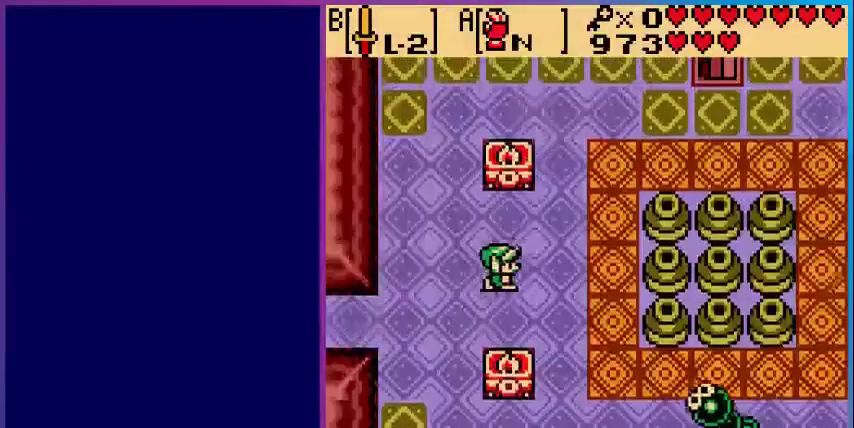
{"buttons": ["DPAD_UP", "DPAD_RIGHT"], "events": []}
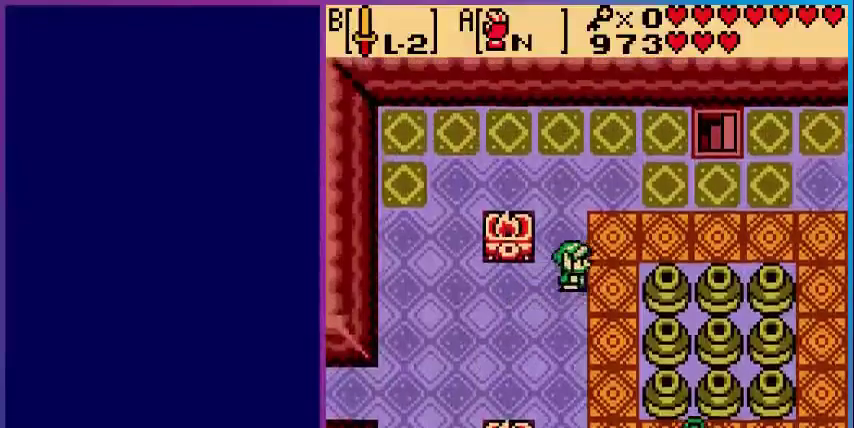
{"buttons": ["DPAD_UP", "DPAD_RIGHT"], "events": []}
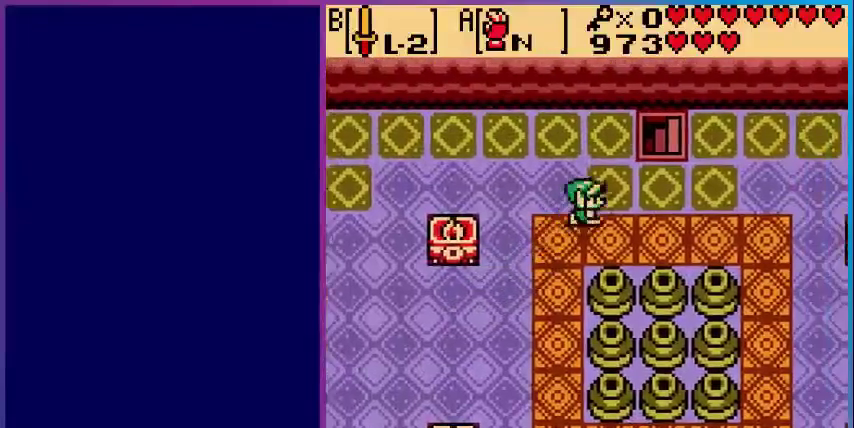
{"buttons": ["DPAD_UP", "DPAD_RIGHT"], "events": []}
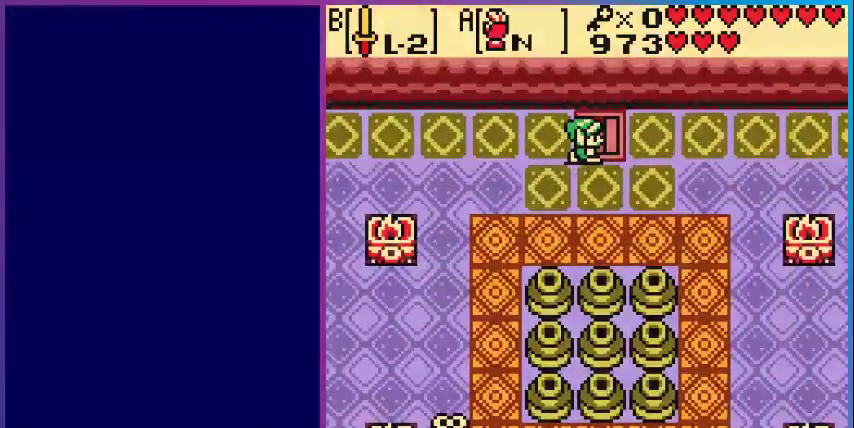
{"buttons": [], "events": [[40, "DPAD_RIGHT", "up"], [240, "DPAD_UP", "up"]]}
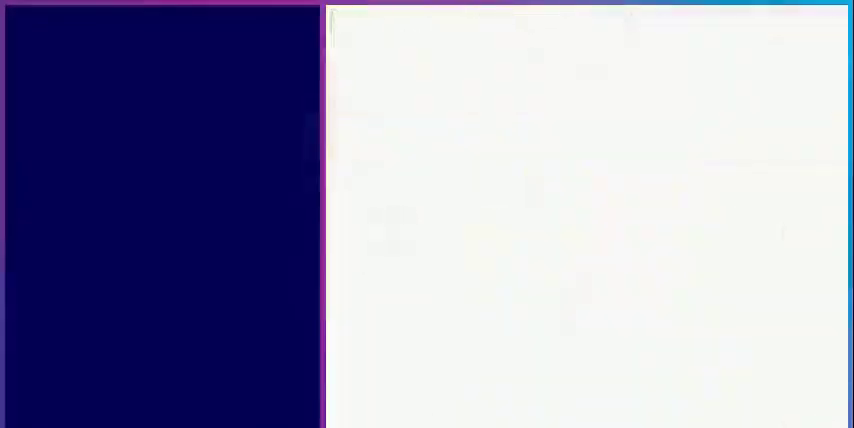
{"buttons": [], "events": []}
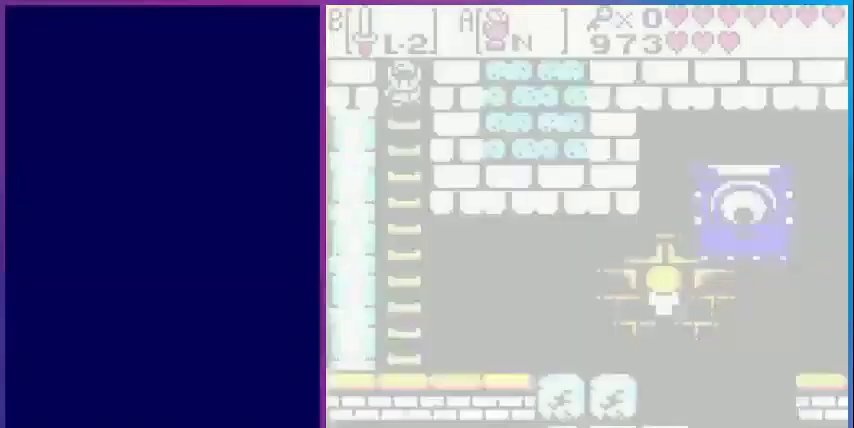
{"buttons": ["DPAD_DOWN", "DPAD_RIGHT"], "events": [[80, "DPAD_DOWN", "down"], [360, "DPAD_RIGHT", "down"]]}
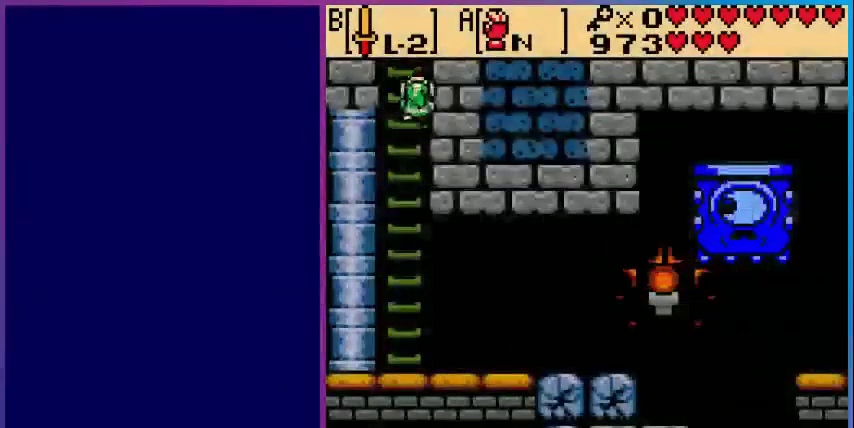
{"buttons": ["DPAD_DOWN"], "events": [[40, "DPAD_RIGHT", "up"]]}
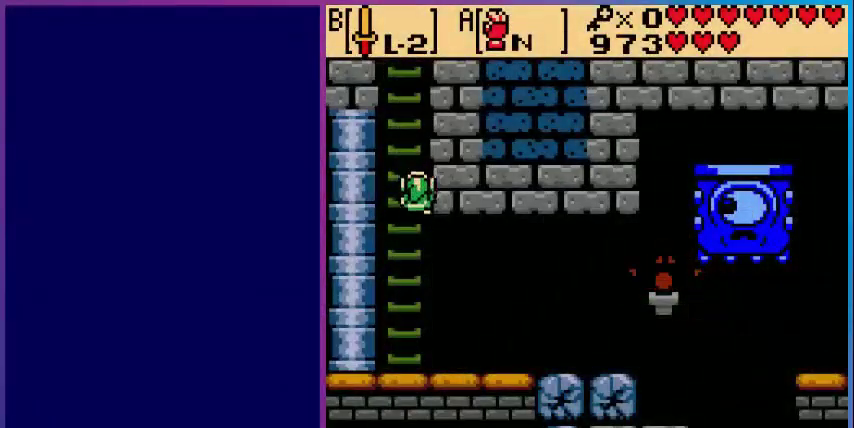
{"buttons": ["DPAD_RIGHT"], "events": [[280, "DPAD_RIGHT", "down"], [320, "DPAD_DOWN", "up"]]}
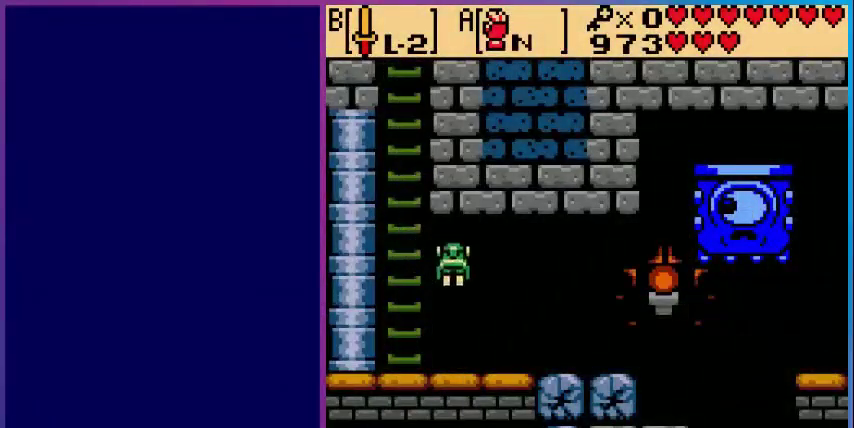
{"buttons": ["DPAD_RIGHT"], "events": []}
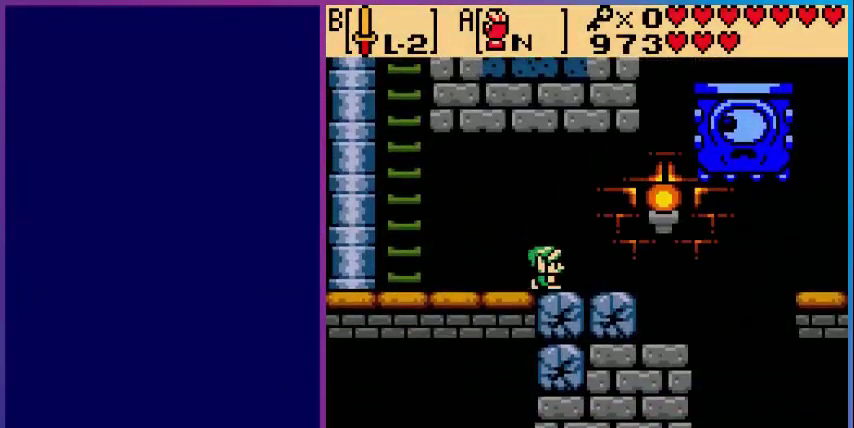
{"buttons": ["DPAD_RIGHT"], "events": []}